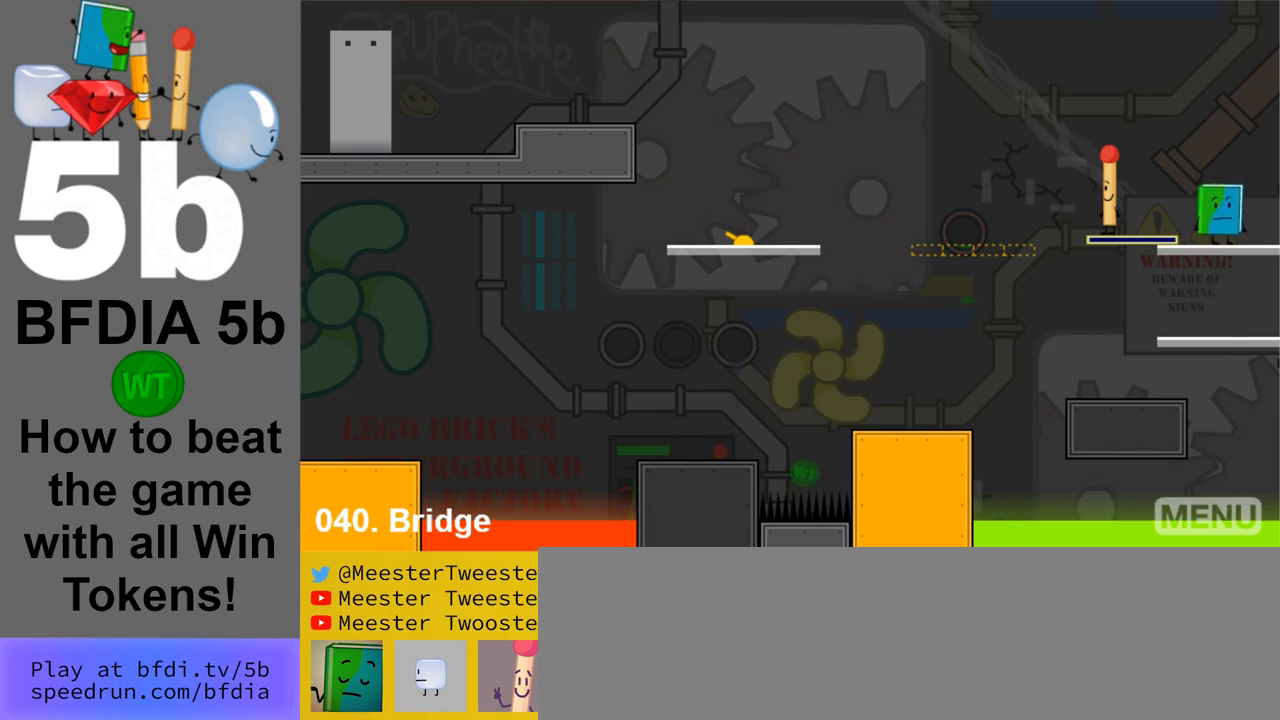
Gameplay with keyboard and mouse; each line is a JSON object with the keys and mouse buttons held at the frame after it. "events" lists presses ("down") and releases ("up") of "down", "left", "r", "return", "right", "space", "up", "z" and "mouse_left" between this image and that frame as [ms after this image, input, new state], when the widget could be followed in between. "mouse_left" = the "left" button of the "mouse" list. No other keys are recorded. Mouse movement is not recorded.
{"keys": [], "mouse": [], "events": [[50, "space", "down"], [100, "left", "down"], [250, "space", "up"], [483, "left", "up"]]}
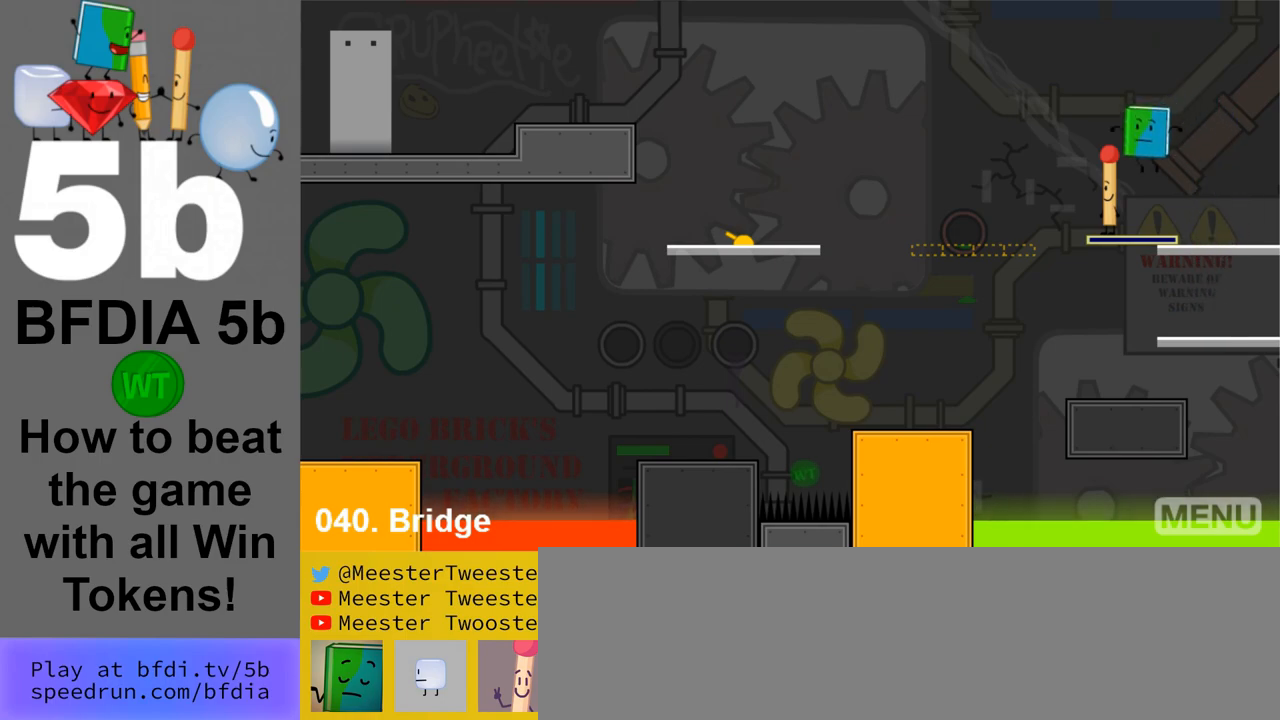
{"keys": ["right"], "mouse": [], "events": [[67, "up", "down"], [167, "up", "up"], [400, "right", "down"]]}
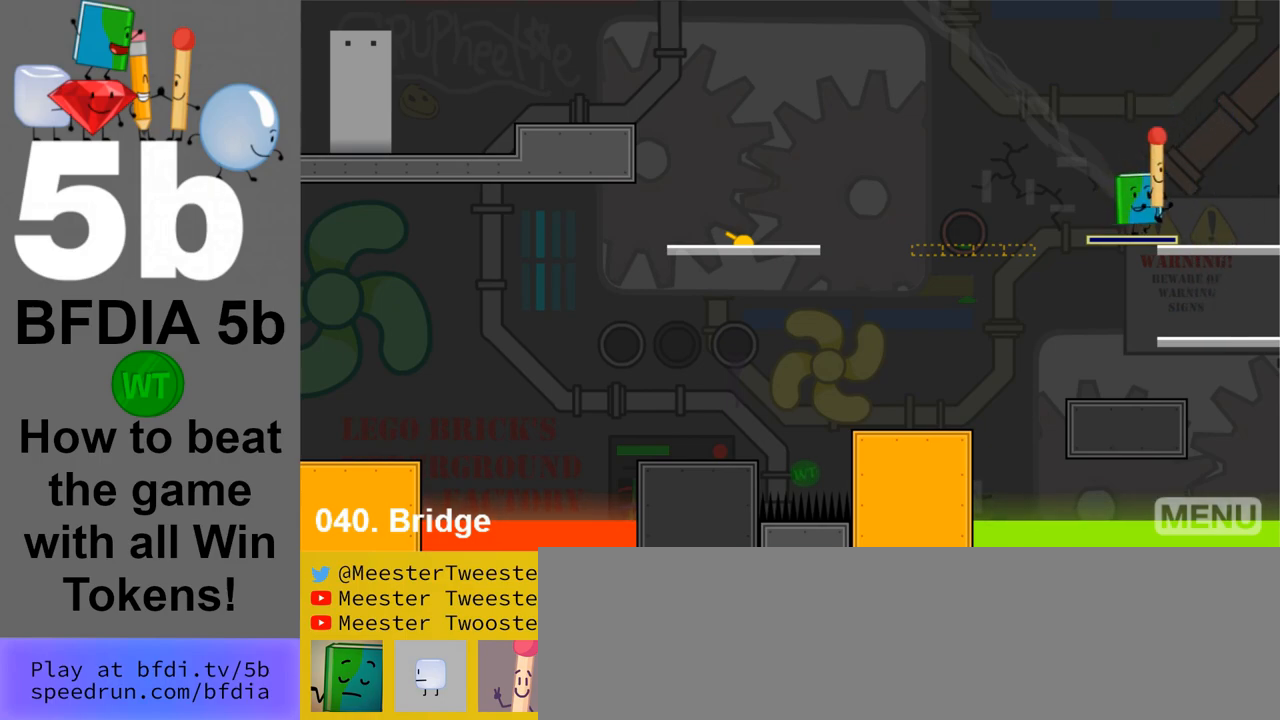
{"keys": ["left"], "mouse": [], "events": [[83, "right", "up"], [317, "left", "down"]]}
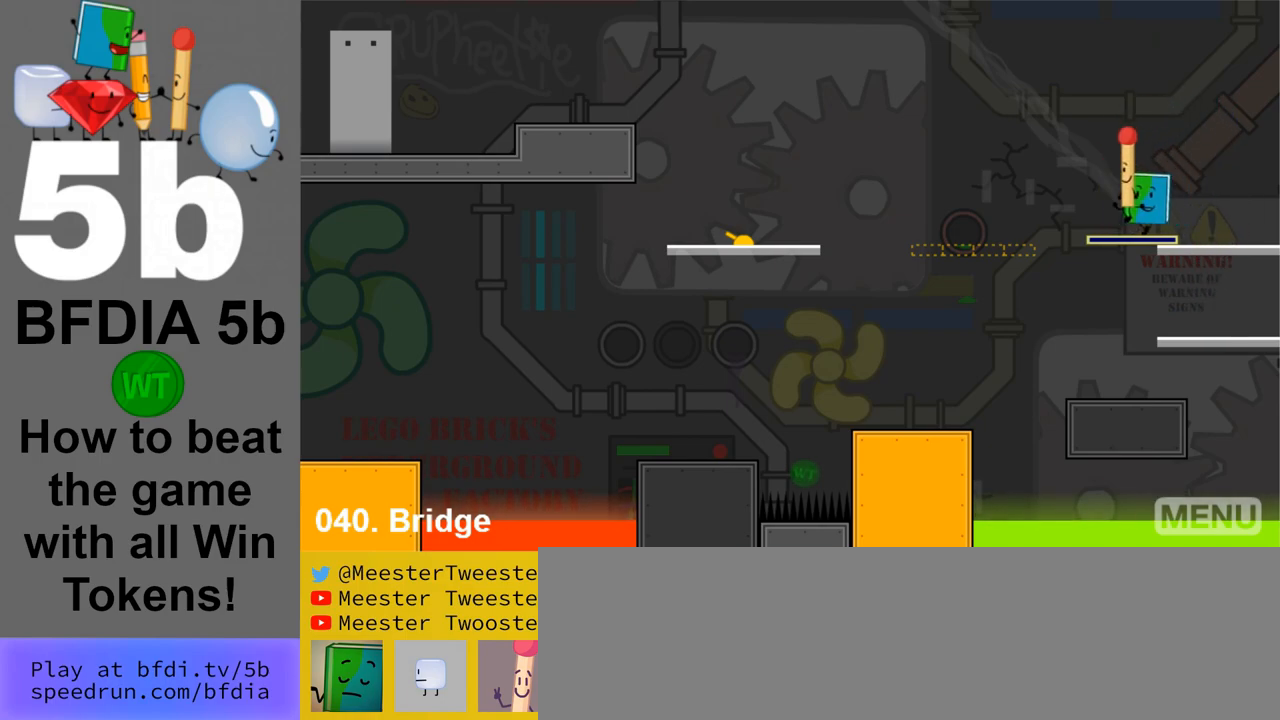
{"keys": ["left"], "mouse": [], "events": [[250, "space", "down"], [433, "space", "up"]]}
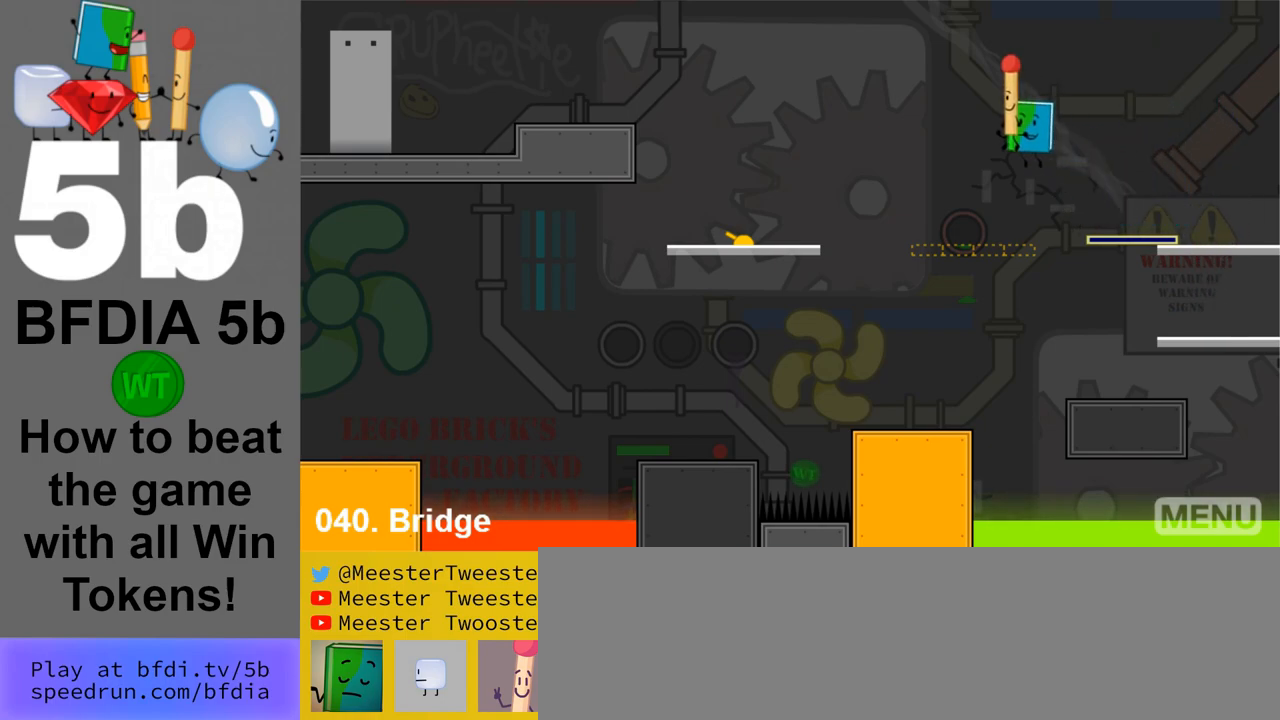
{"keys": [], "mouse": [], "events": [[67, "up", "down"], [350, "up", "up"], [400, "left", "up"]]}
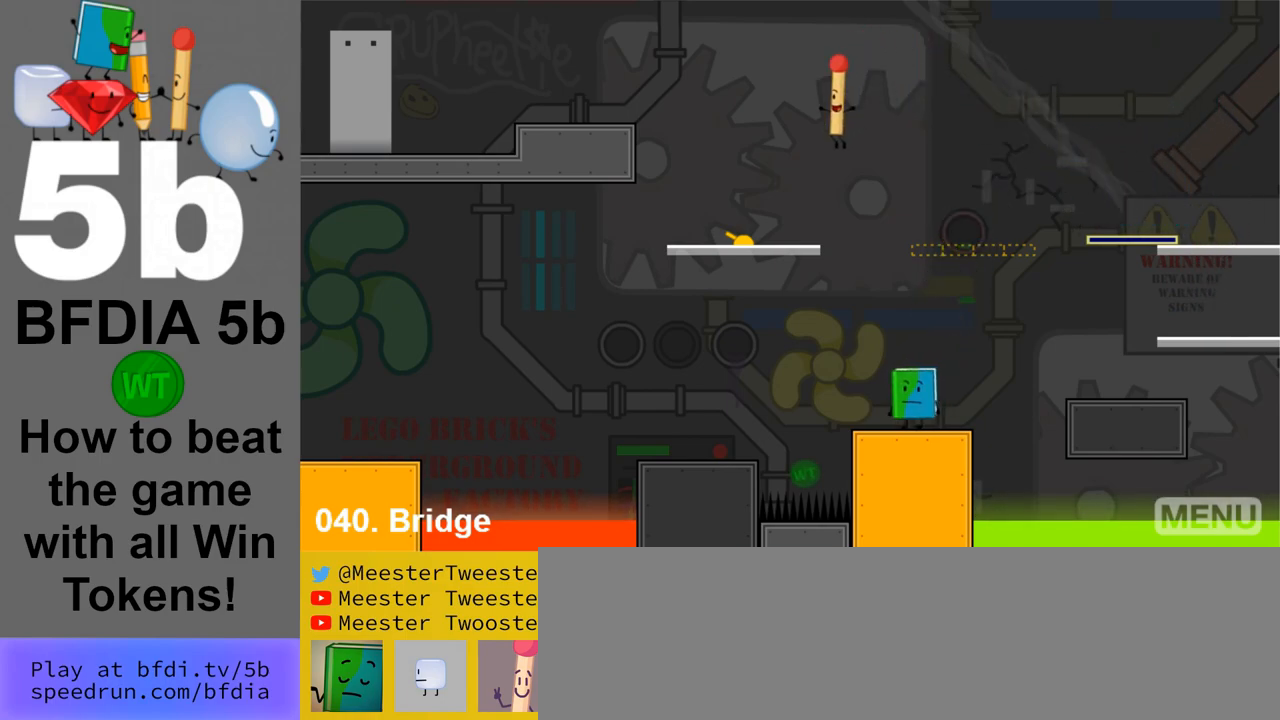
{"keys": [], "mouse": [], "events": [[367, "z", "down"], [417, "z", "up"]]}
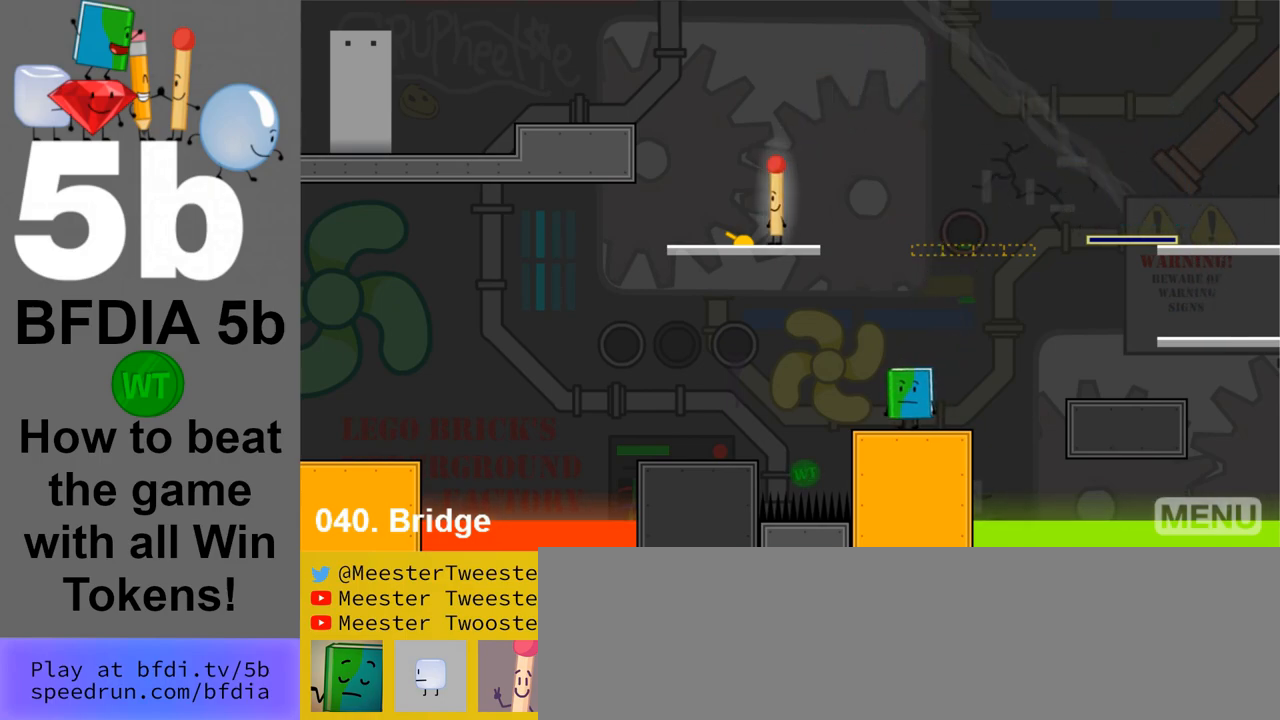
{"keys": ["right"], "mouse": [], "events": [[100, "left", "down"], [333, "left", "up"], [383, "right", "down"]]}
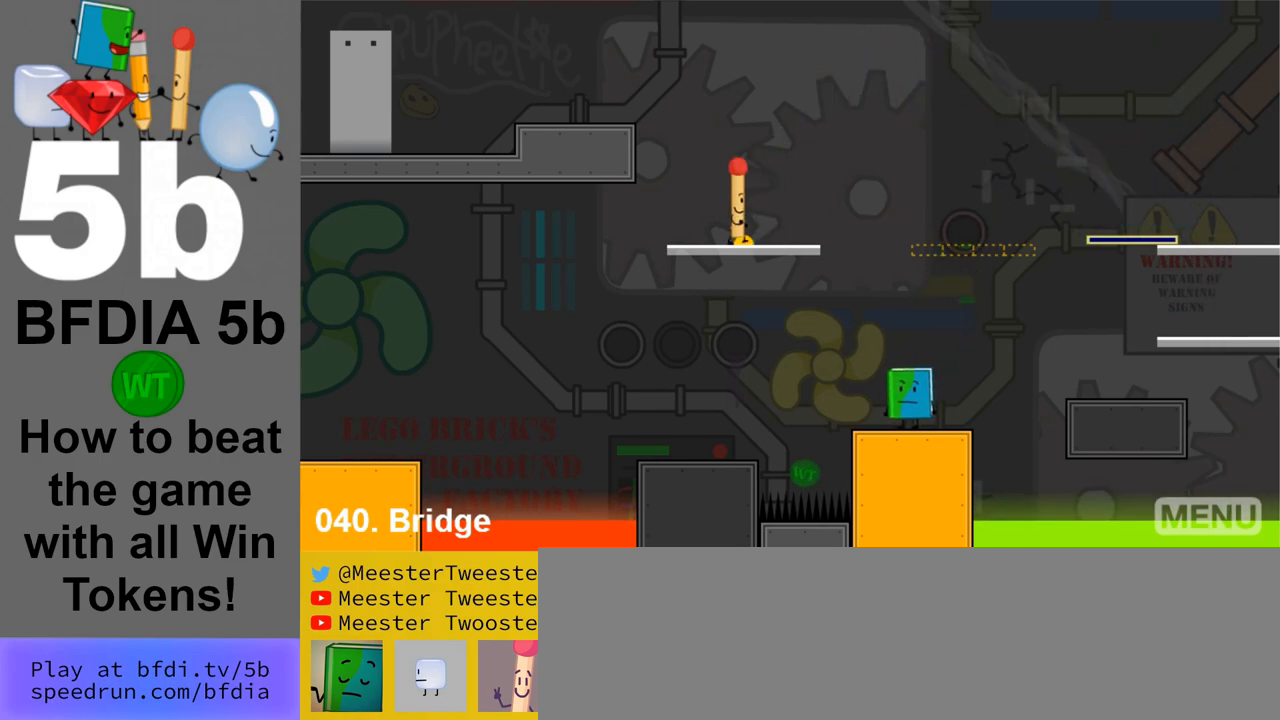
{"keys": [], "mouse": [], "events": [[267, "right", "up"], [300, "z", "down"], [400, "z", "up"]]}
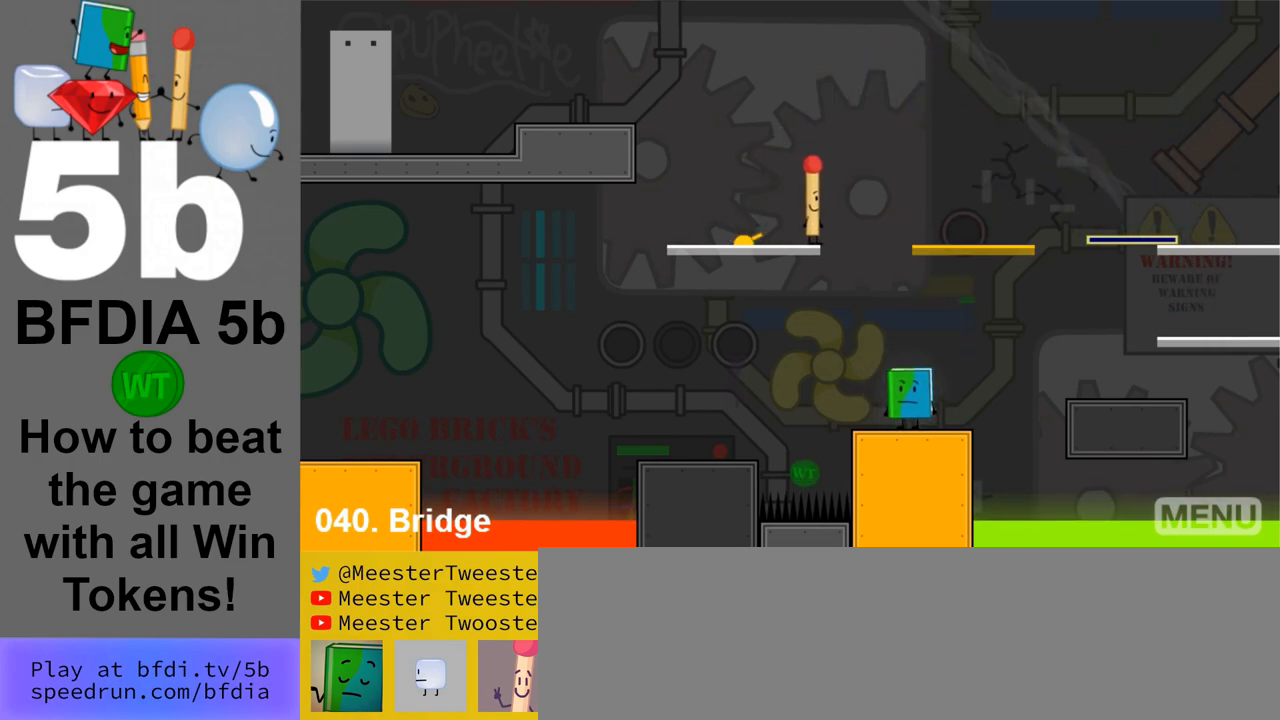
{"keys": [], "mouse": [], "events": []}
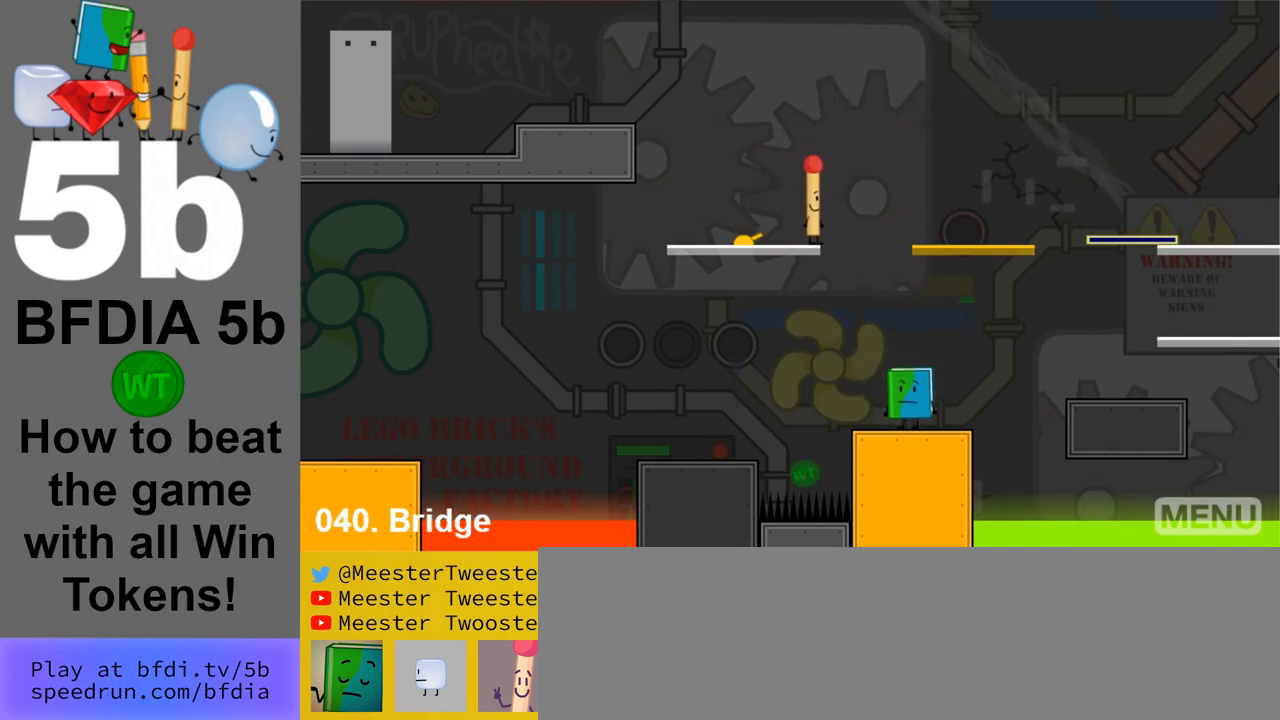
{"keys": ["right"], "mouse": [], "events": [[250, "right", "down"]]}
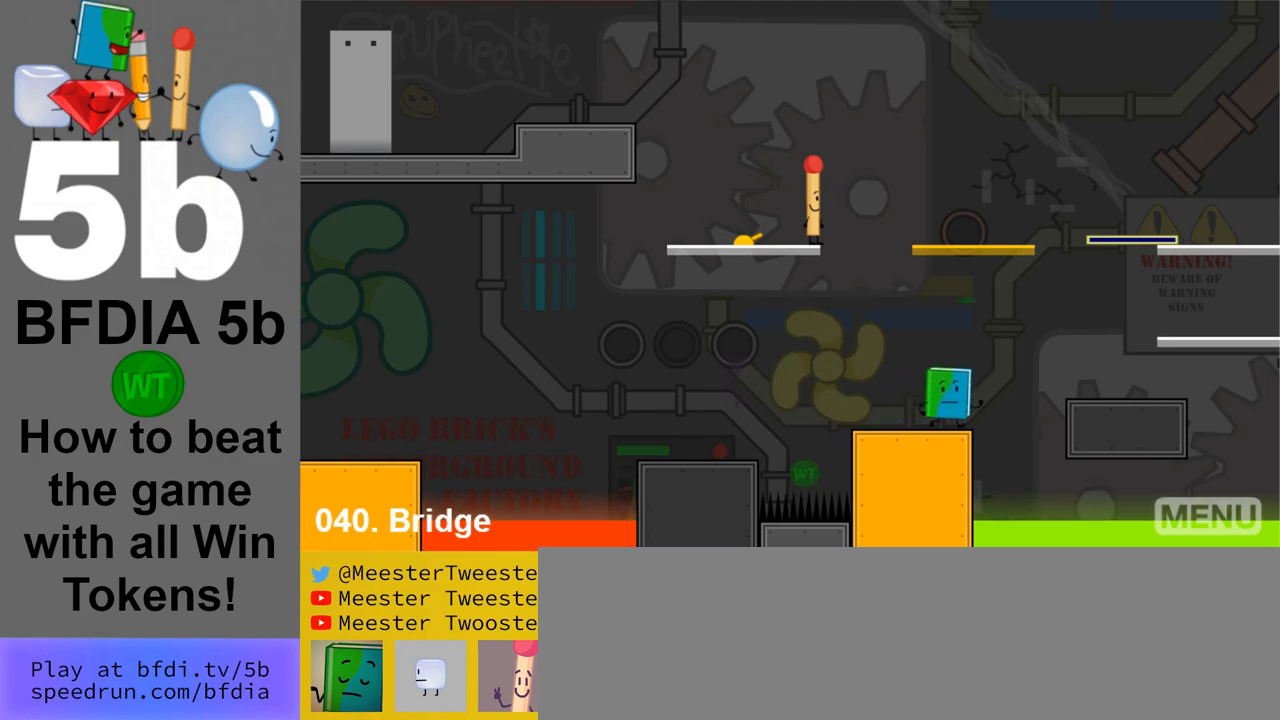
{"keys": ["right"], "mouse": [], "events": [[67, "space", "down"], [217, "space", "up"]]}
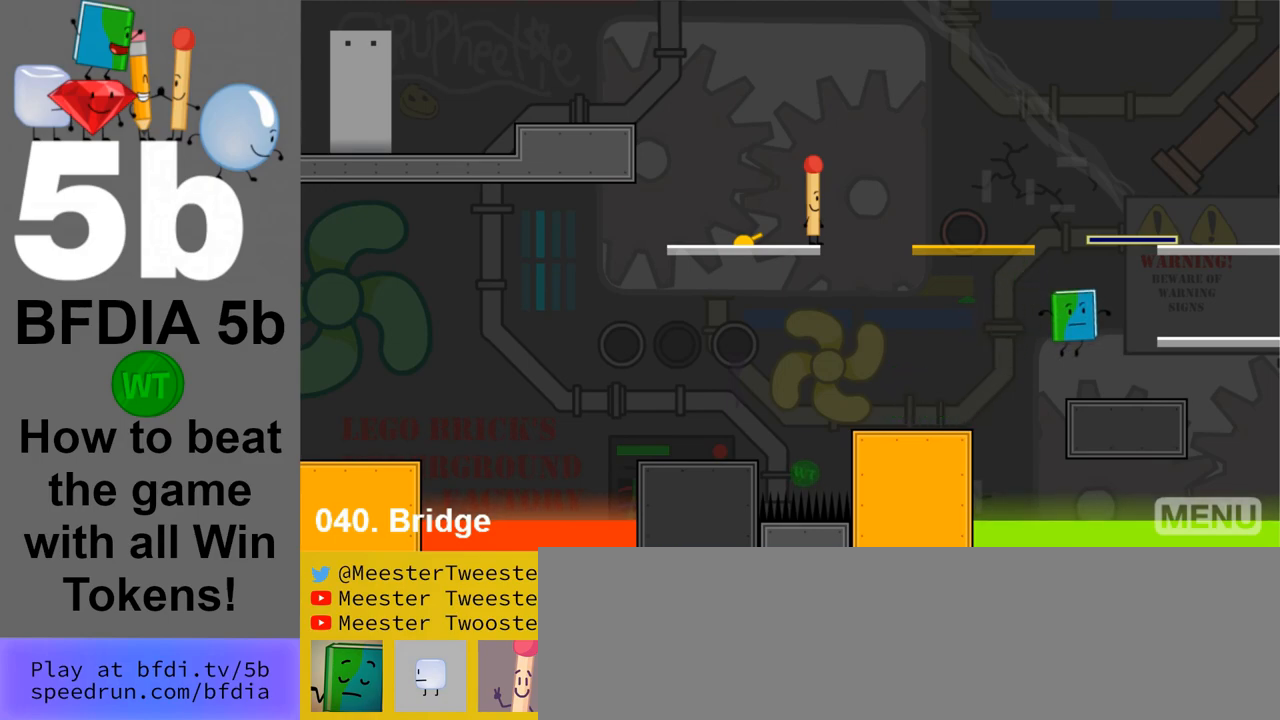
{"keys": [], "mouse": [], "events": [[133, "space", "down"], [317, "space", "up"], [417, "right", "up"]]}
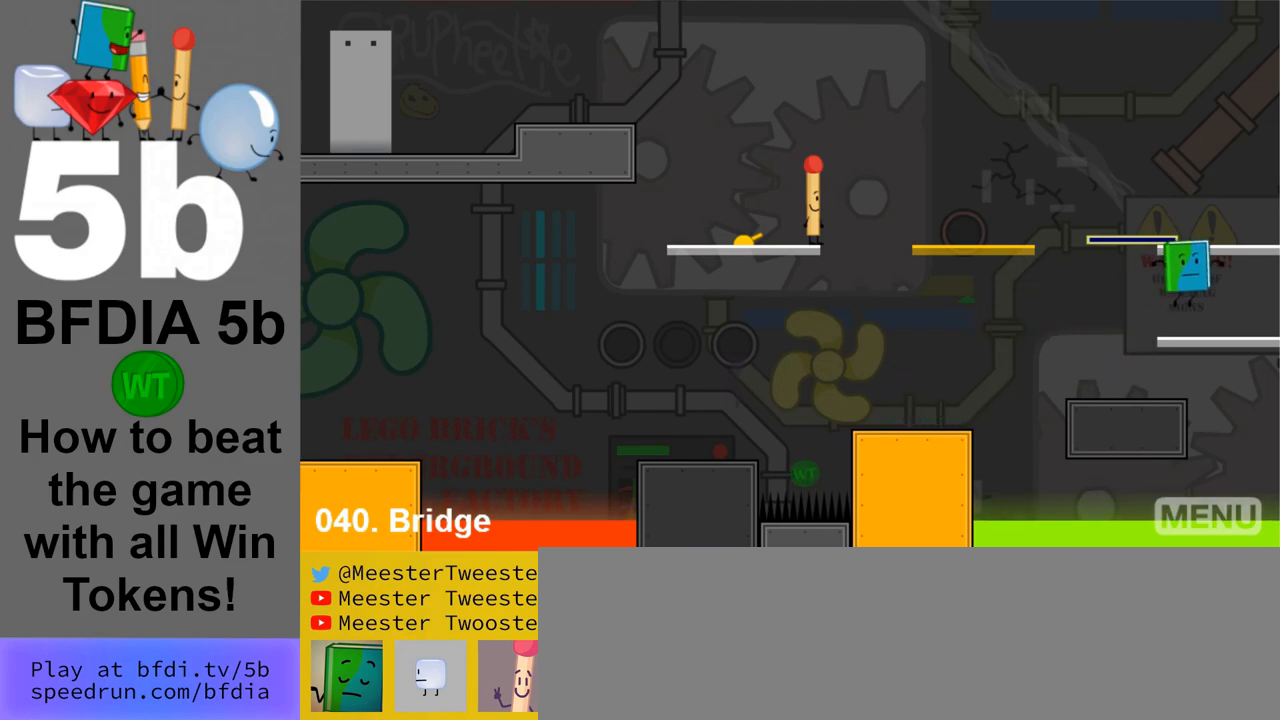
{"keys": [], "mouse": [], "events": [[200, "space", "down"], [383, "up", "down"], [433, "space", "up"], [483, "up", "up"]]}
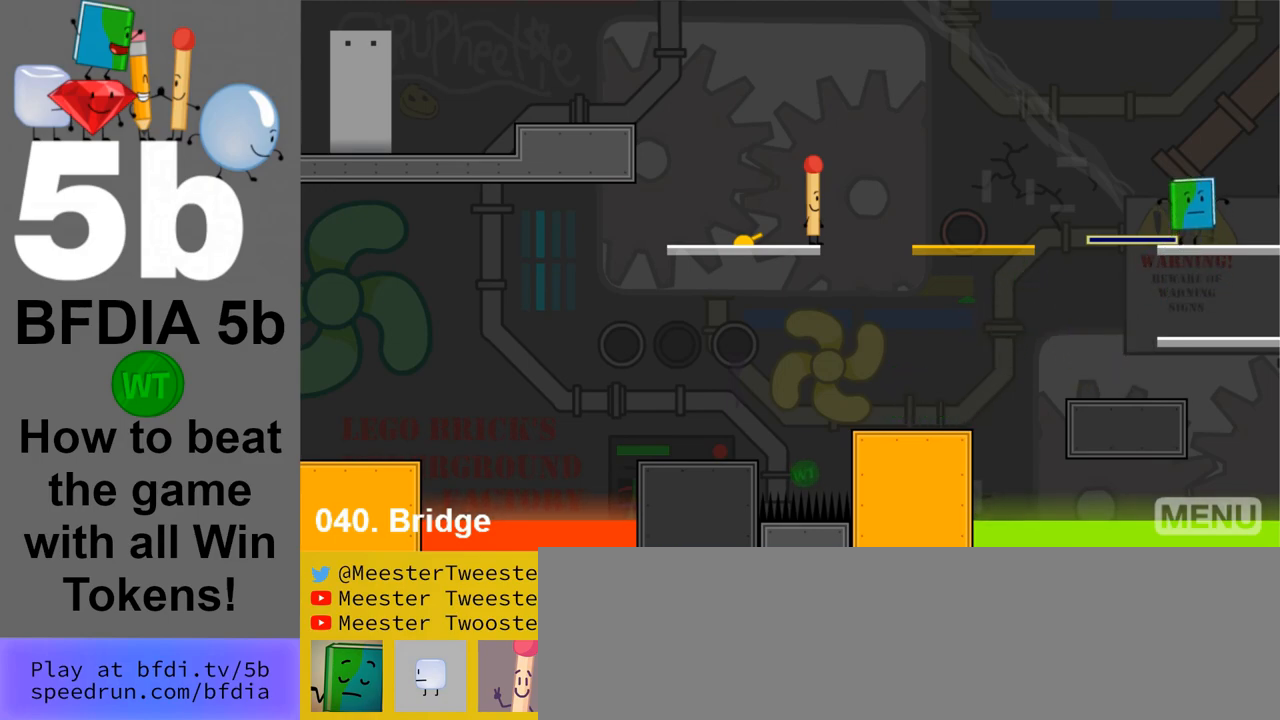
{"keys": [], "mouse": [], "events": [[217, "left", "down"], [350, "up", "down"], [400, "left", "up"], [450, "up", "up"]]}
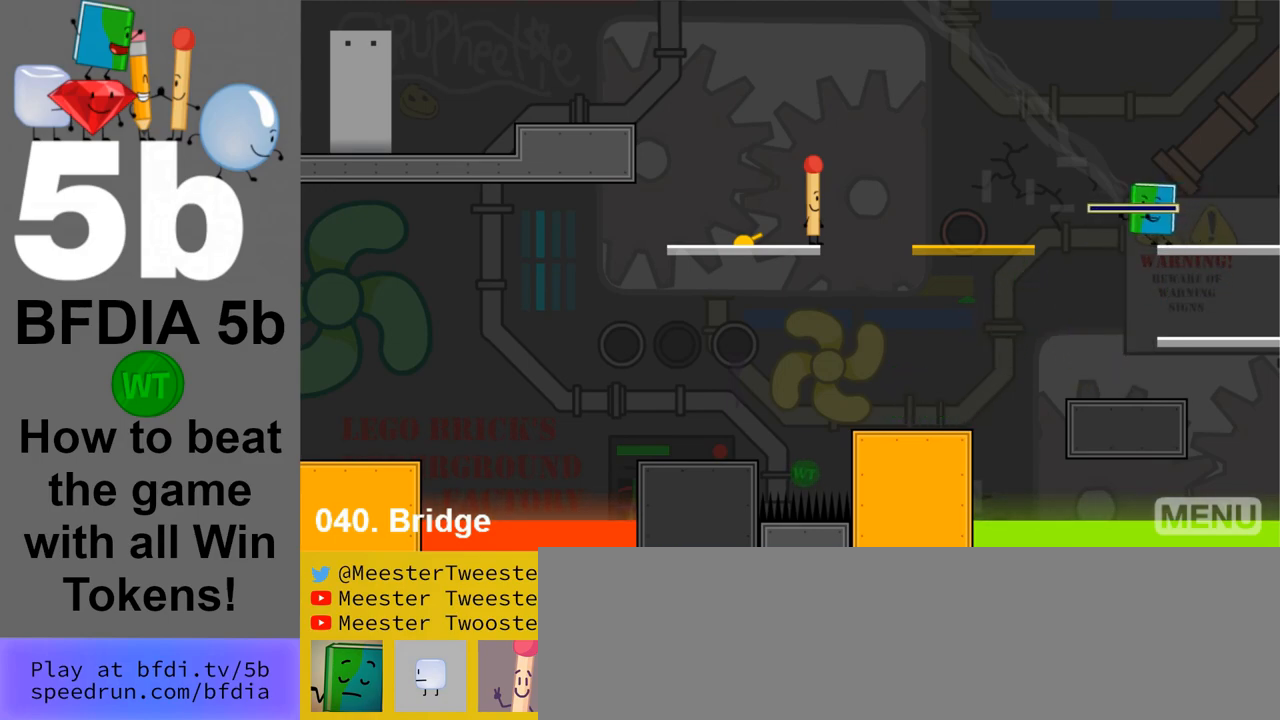
{"keys": [], "mouse": [], "events": [[183, "left", "down"], [367, "left", "up"]]}
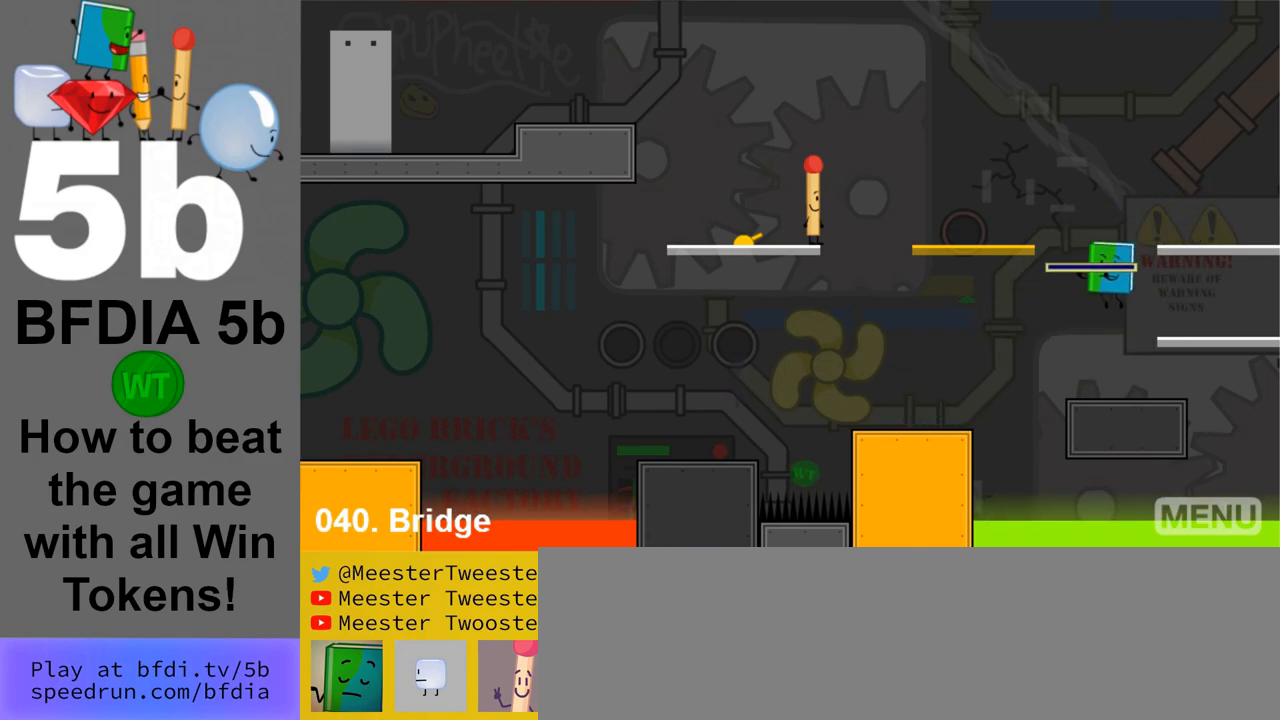
{"keys": ["right"], "mouse": [], "events": [[250, "left", "down"], [283, "space", "down"], [333, "up", "down"], [383, "left", "up"], [433, "right", "down"], [433, "space", "up"], [483, "up", "up"]]}
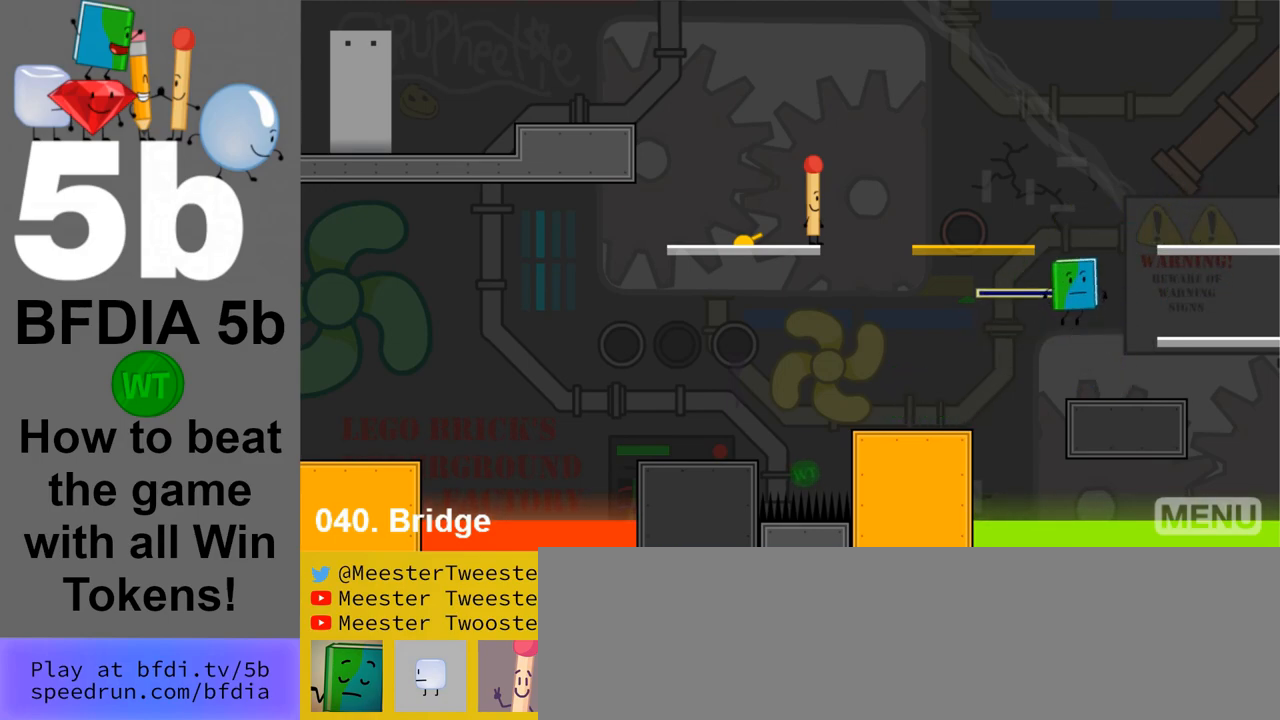
{"keys": [], "mouse": [], "events": [[167, "right", "up"]]}
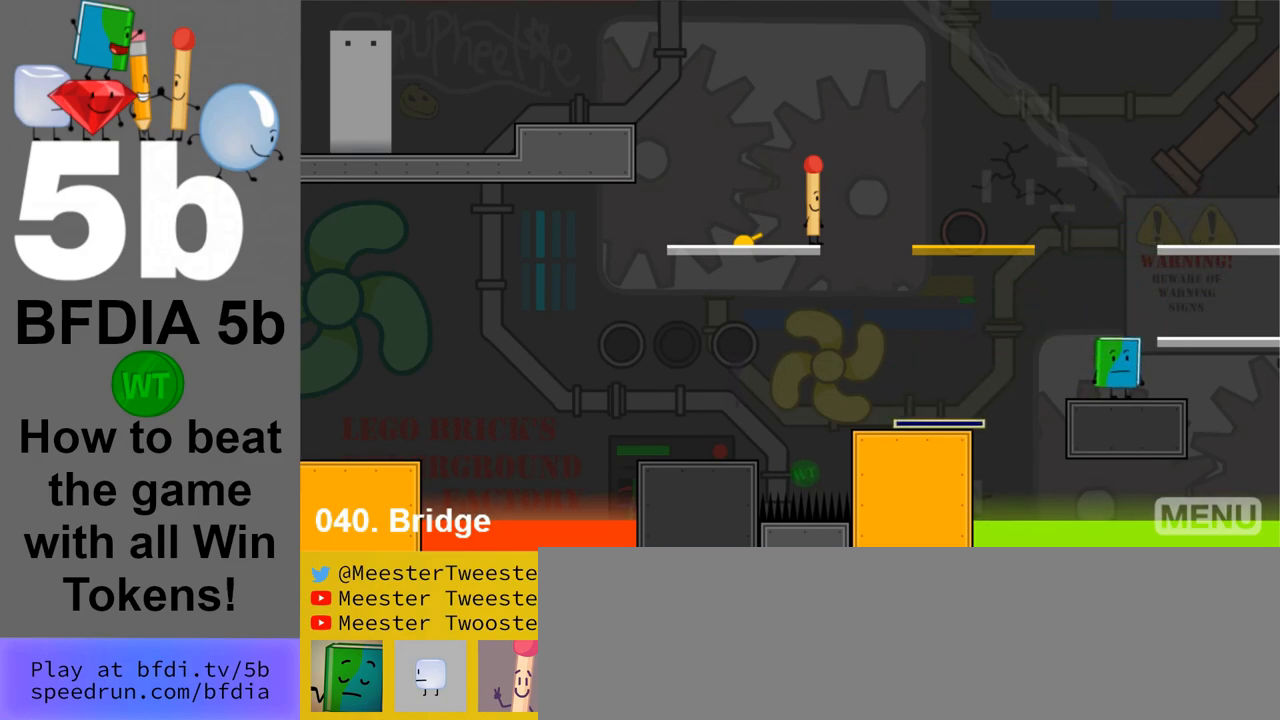
{"keys": ["left"], "mouse": [], "events": [[33, "left", "down"], [283, "space", "down"], [417, "space", "up"]]}
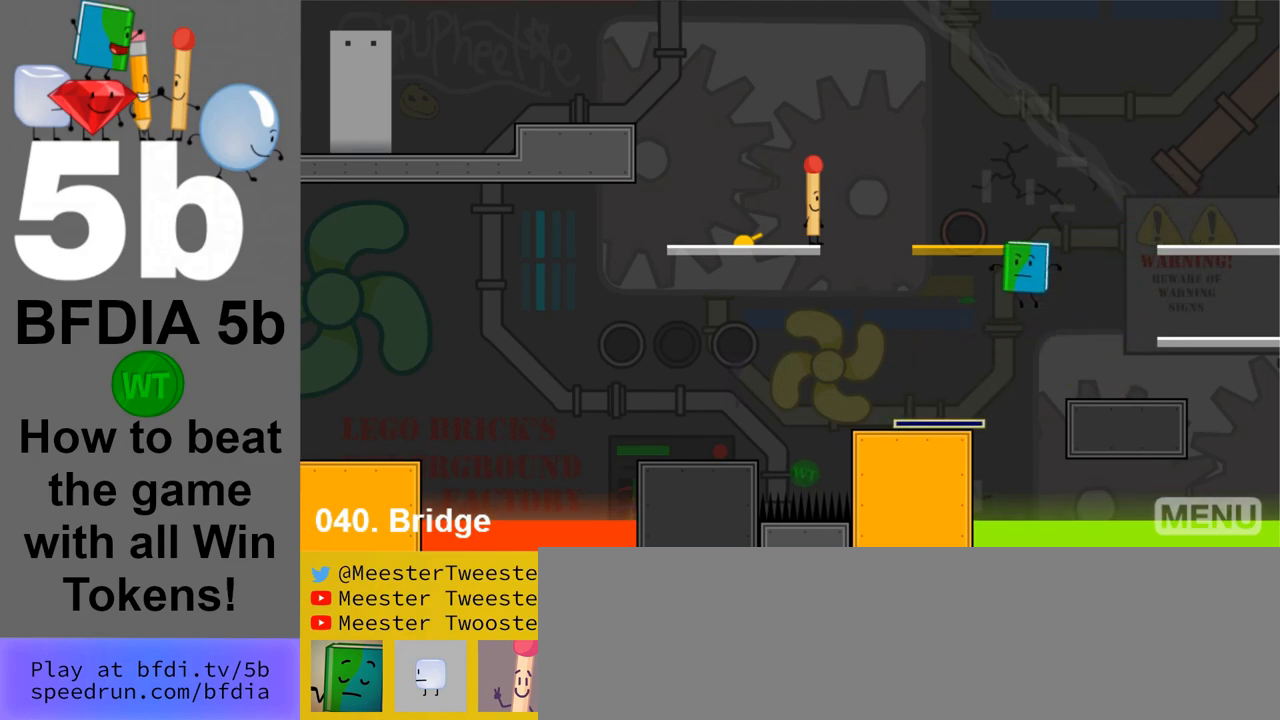
{"keys": ["left"], "mouse": [], "events": []}
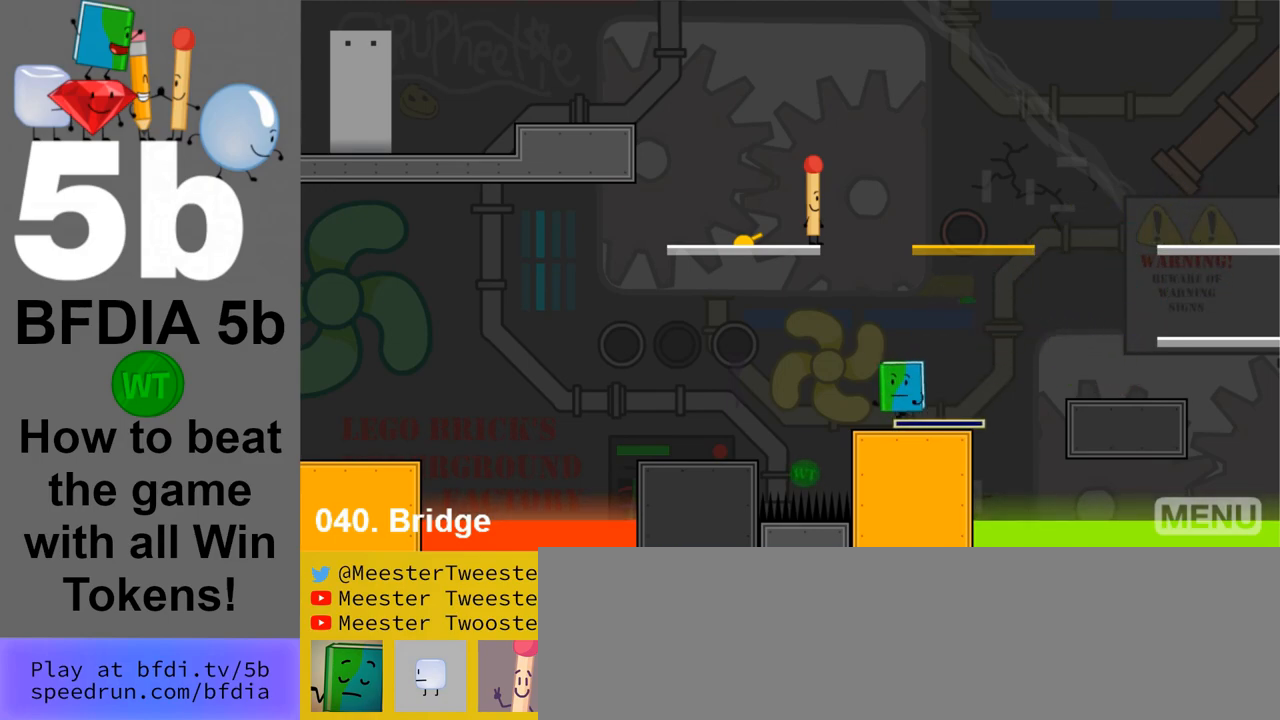
{"keys": ["up"], "mouse": [], "events": [[167, "left", "up"], [167, "right", "down"], [400, "up", "down"], [500, "right", "up"]]}
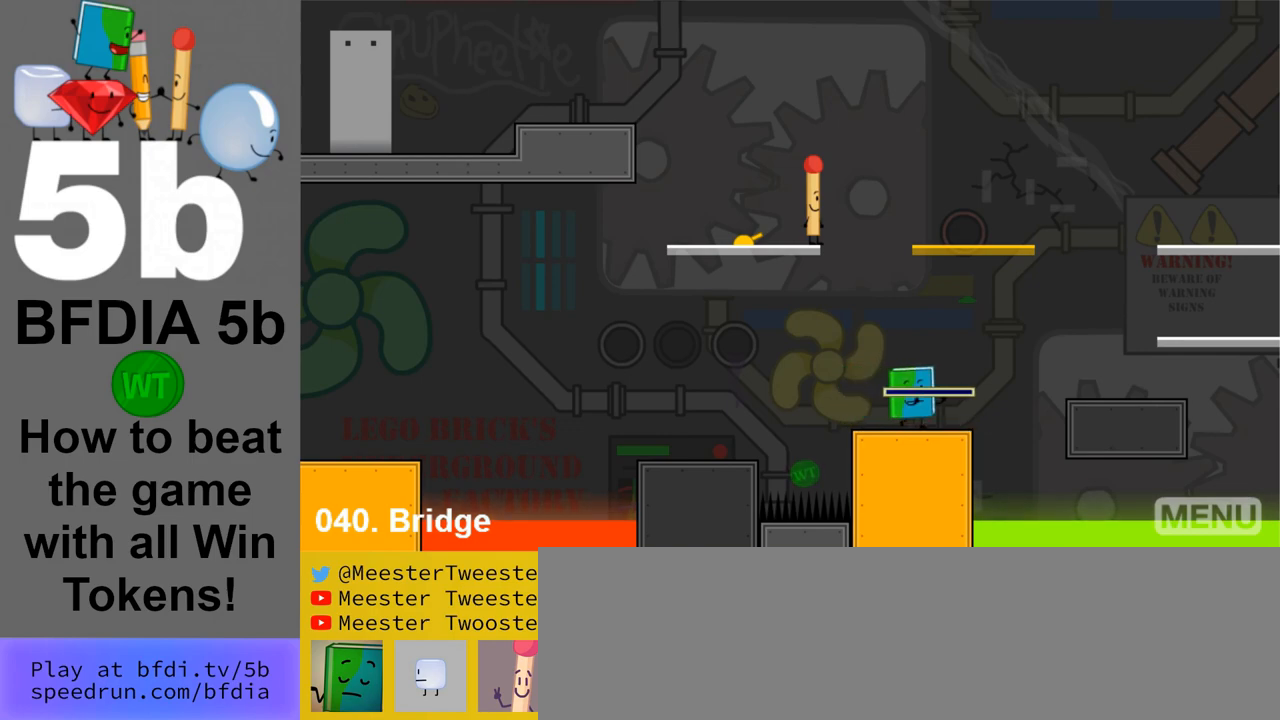
{"keys": ["left"], "mouse": [], "events": [[33, "up", "up"], [233, "left", "down"]]}
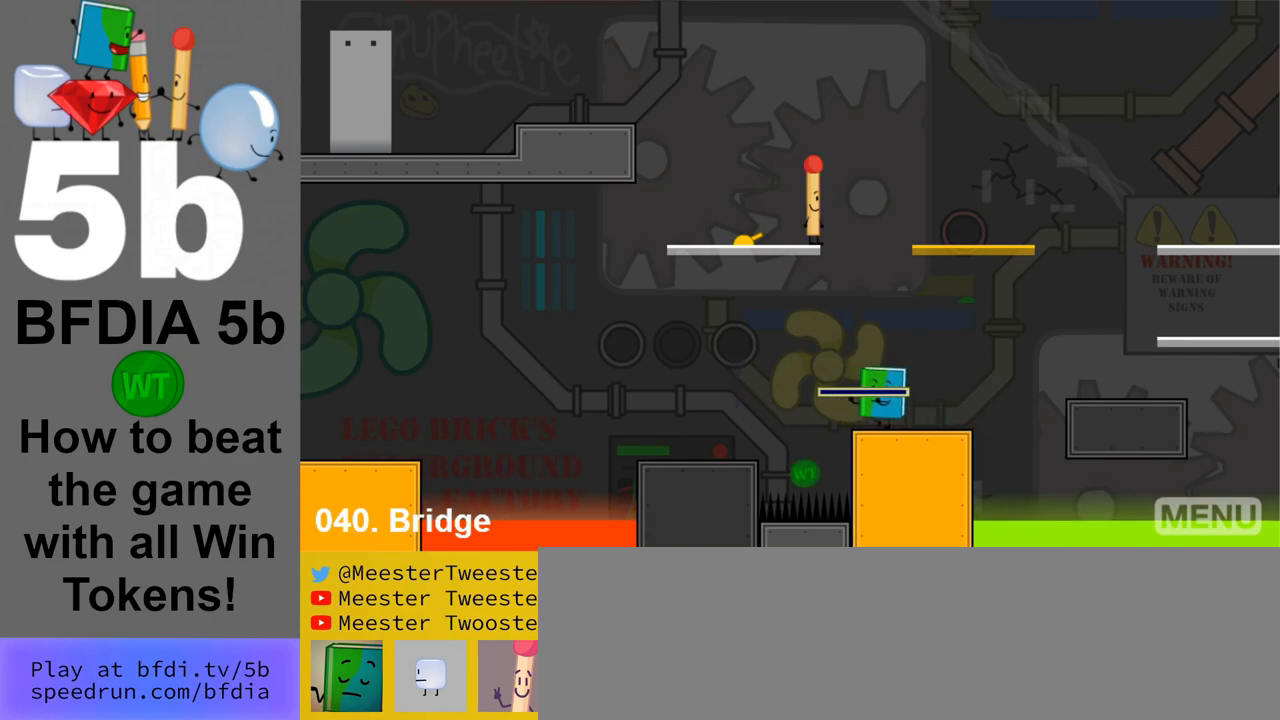
{"keys": ["left"], "mouse": [], "events": [[100, "space", "down"], [283, "space", "up"]]}
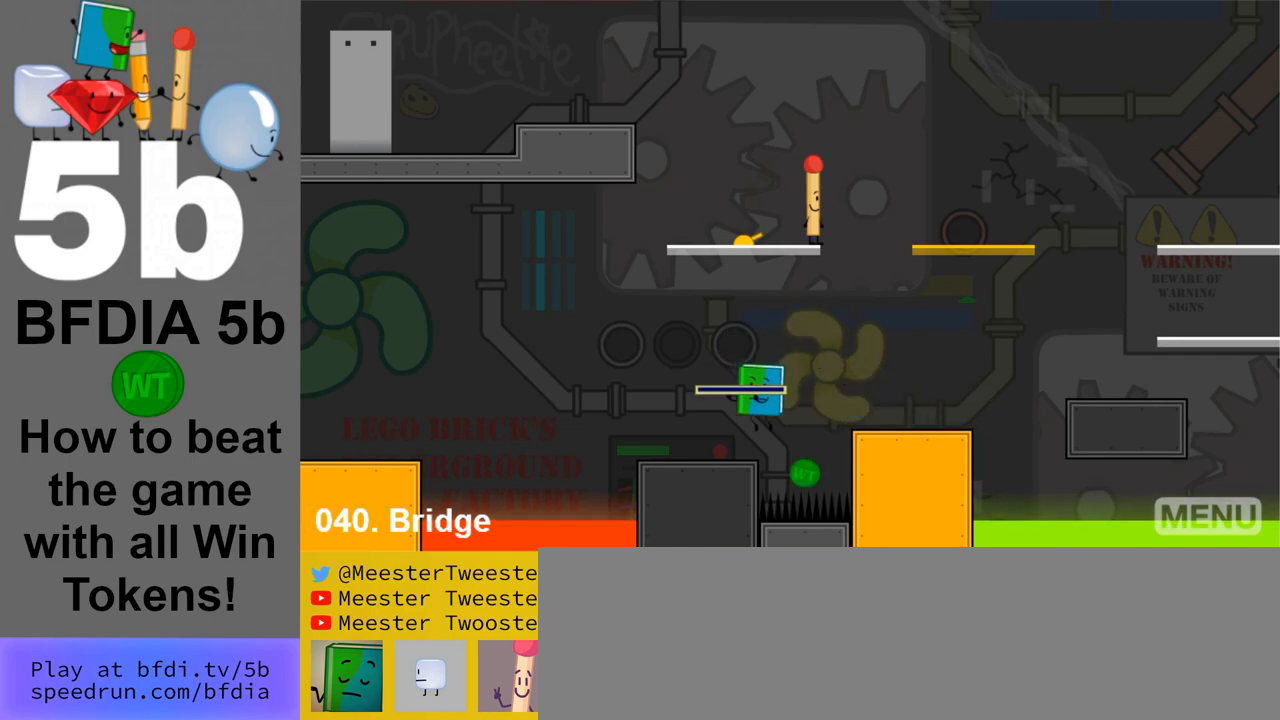
{"keys": [], "mouse": [], "events": [[217, "left", "up"], [217, "right", "down"], [350, "right", "up"]]}
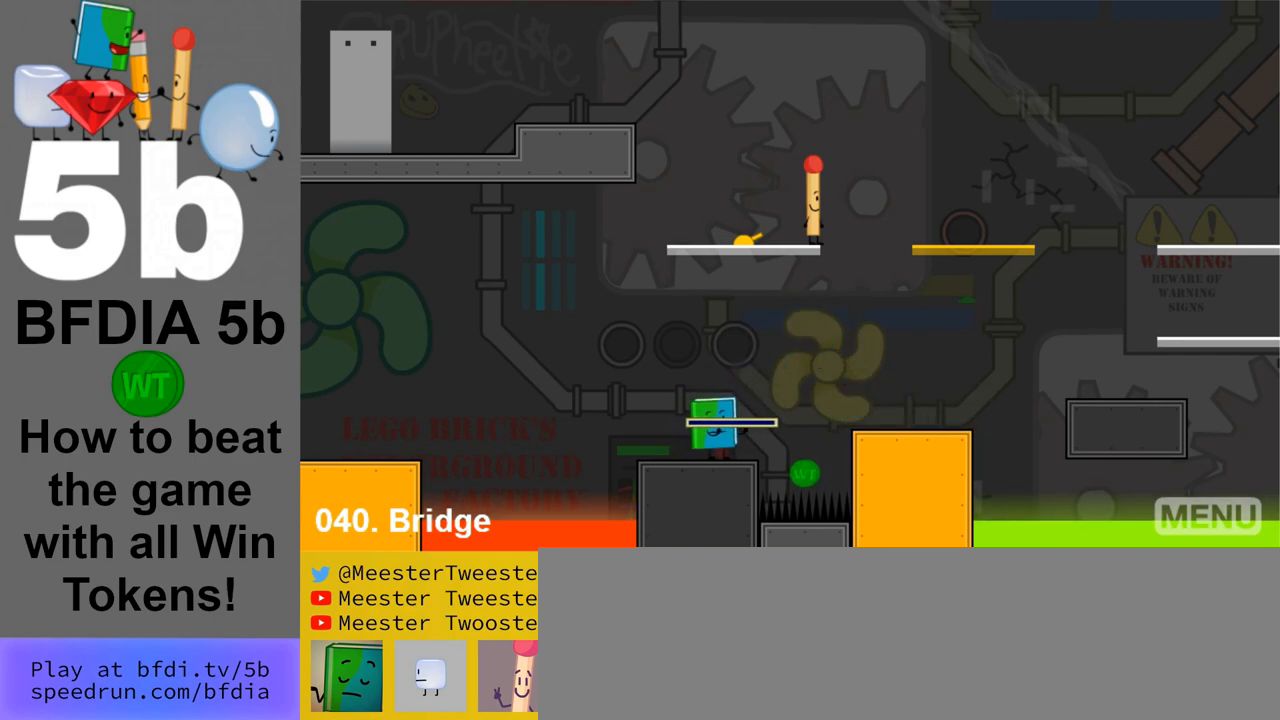
{"keys": [], "mouse": [], "events": [[83, "up", "down"], [183, "up", "up"]]}
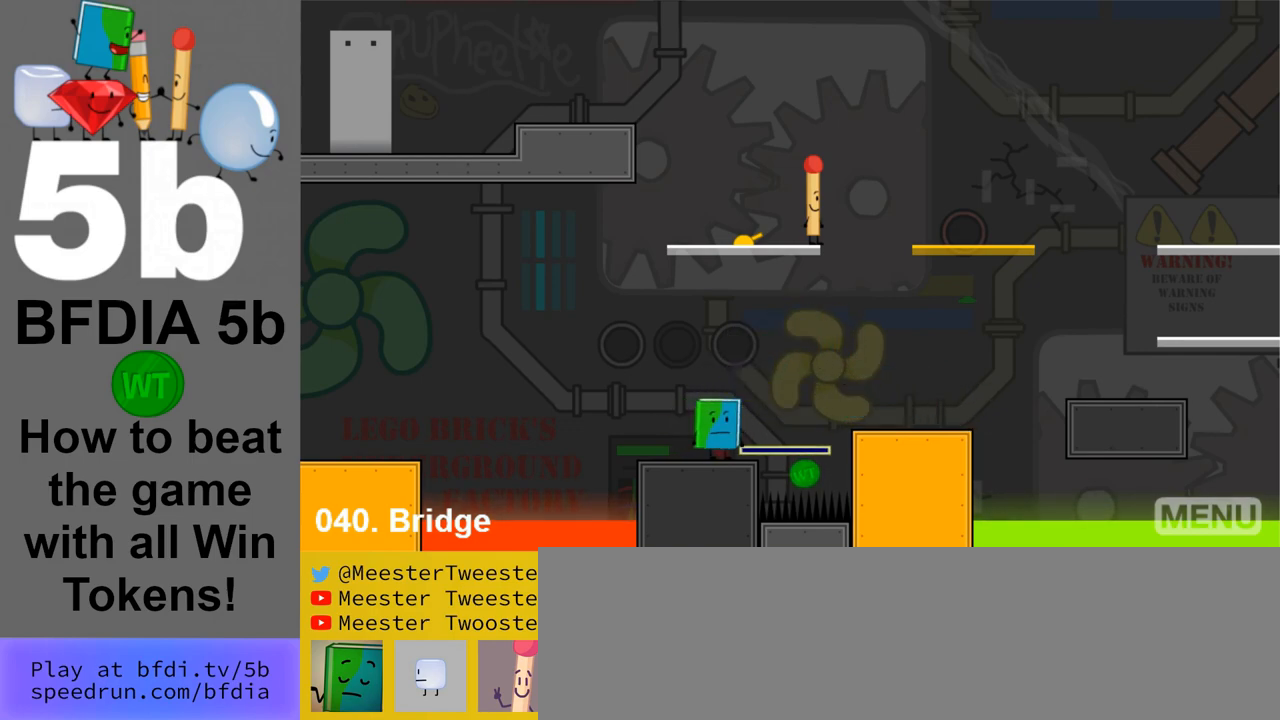
{"keys": [], "mouse": [], "events": [[383, "right", "down"], [483, "right", "up"]]}
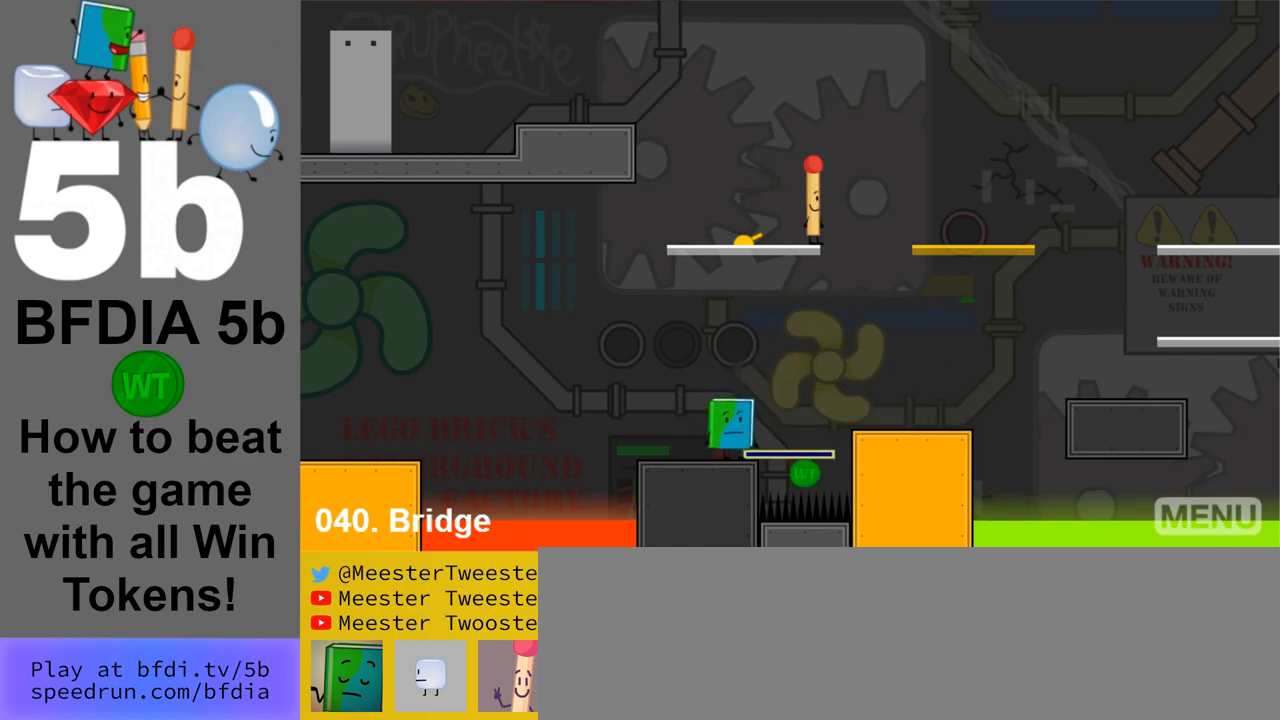
{"keys": [], "mouse": [], "events": [[67, "up", "down"], [167, "up", "up"], [350, "up", "down"], [400, "up", "up"]]}
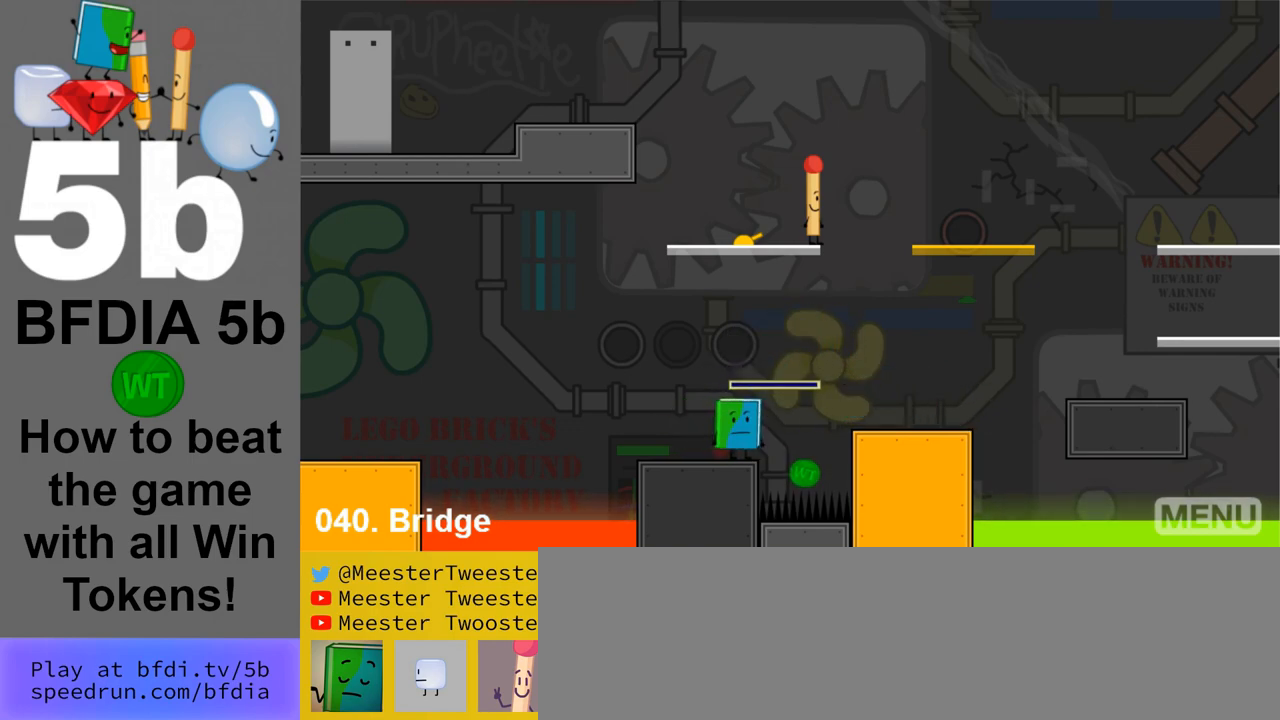
{"keys": [], "mouse": [], "events": []}
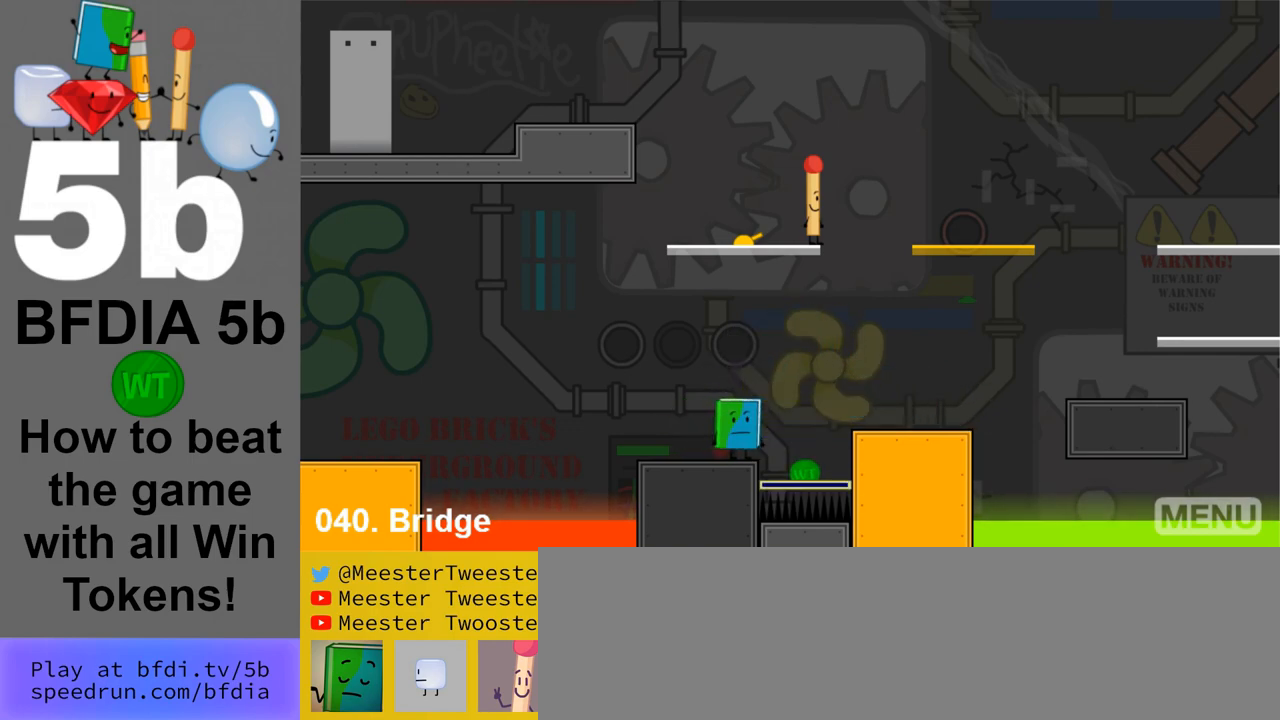
{"keys": [], "mouse": [], "events": [[283, "left", "down"], [433, "left", "up"]]}
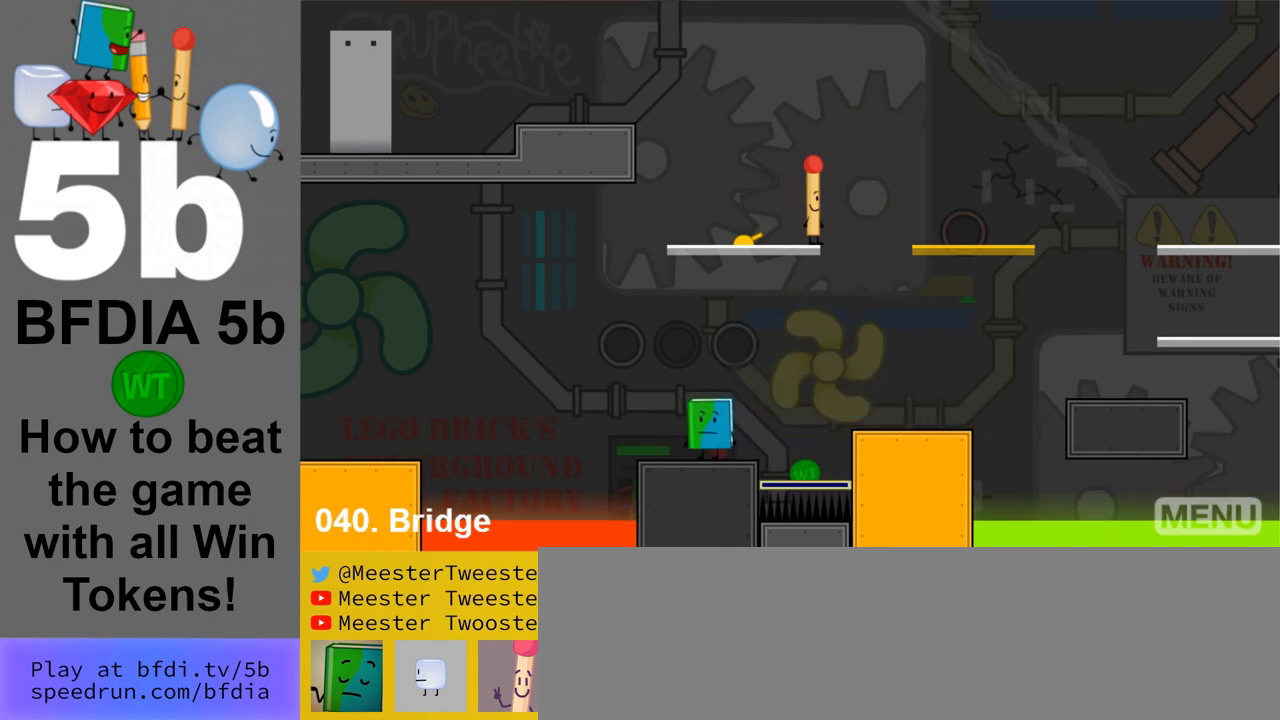
{"keys": [], "mouse": [], "events": [[33, "right", "down"], [450, "right", "up"]]}
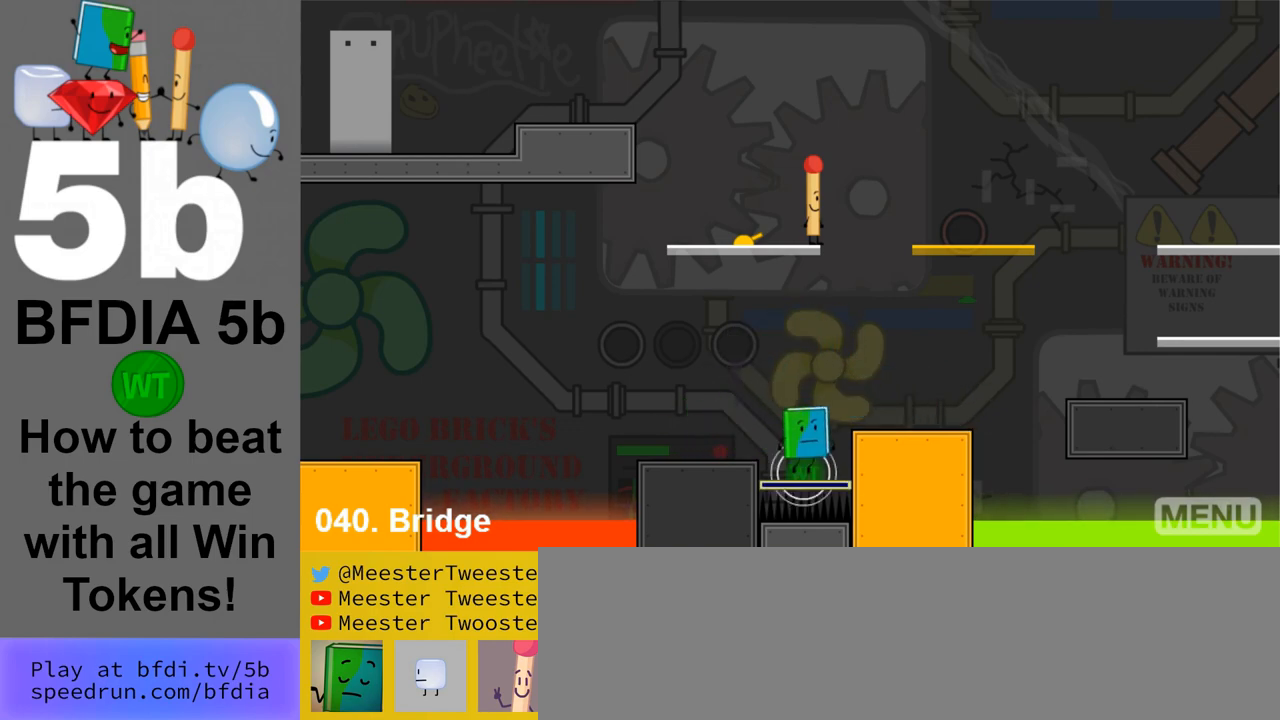
{"keys": [], "mouse": [], "events": [[83, "right", "down"], [83, "space", "down"], [283, "space", "up"], [467, "right", "up"]]}